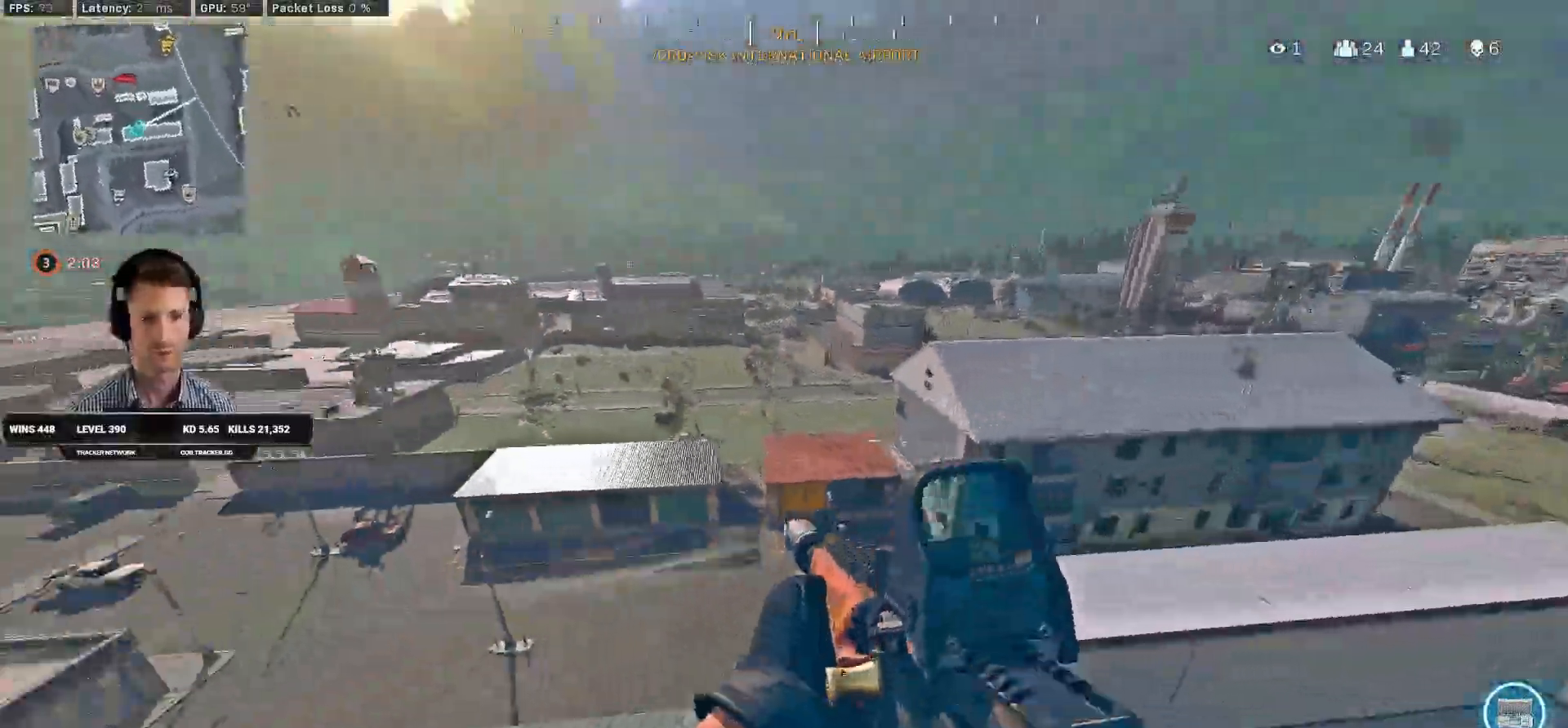
Gameplay with keyboard and mouse; each line is a JSON object with the keys and mouse buttons held at the frame after it. "events" lists presses ("down") and releases ("up") of "2", "3", "4", "a", "alt", "b", "c", "caps_lock", "ctrl", "d", "e", "f", "g", "q", "r", "s", "shift", "space", "t", "tab", "v", "w", "x", "z", "mouse_left", "mouse_wheel", "mouse_right", "mouse_mb4" and "mouse_mb5" between this image and that frame as [ms after this image, input, new state], when the widget could be followed in between. "mouse_left", "mouse_wheel", "mouse_right", "mouse_mb4", "mouse_mb5" = the "left", "wheel", "right", "mb4", "mb5" buttons of the "mouse" list. No other keys are recorded. "wheel" means that the mouse wheel is clicked or scrolled. Mouse movement is not recorded. Not read: 1 5.
{"keys": ["d", "w"], "mouse": ["left", "right"], "events": [[34, "w", "down"], [50, "mouse_right", "down"], [250, "a", "up"], [284, "d", "down"], [500, "mouse_left", "down"]]}
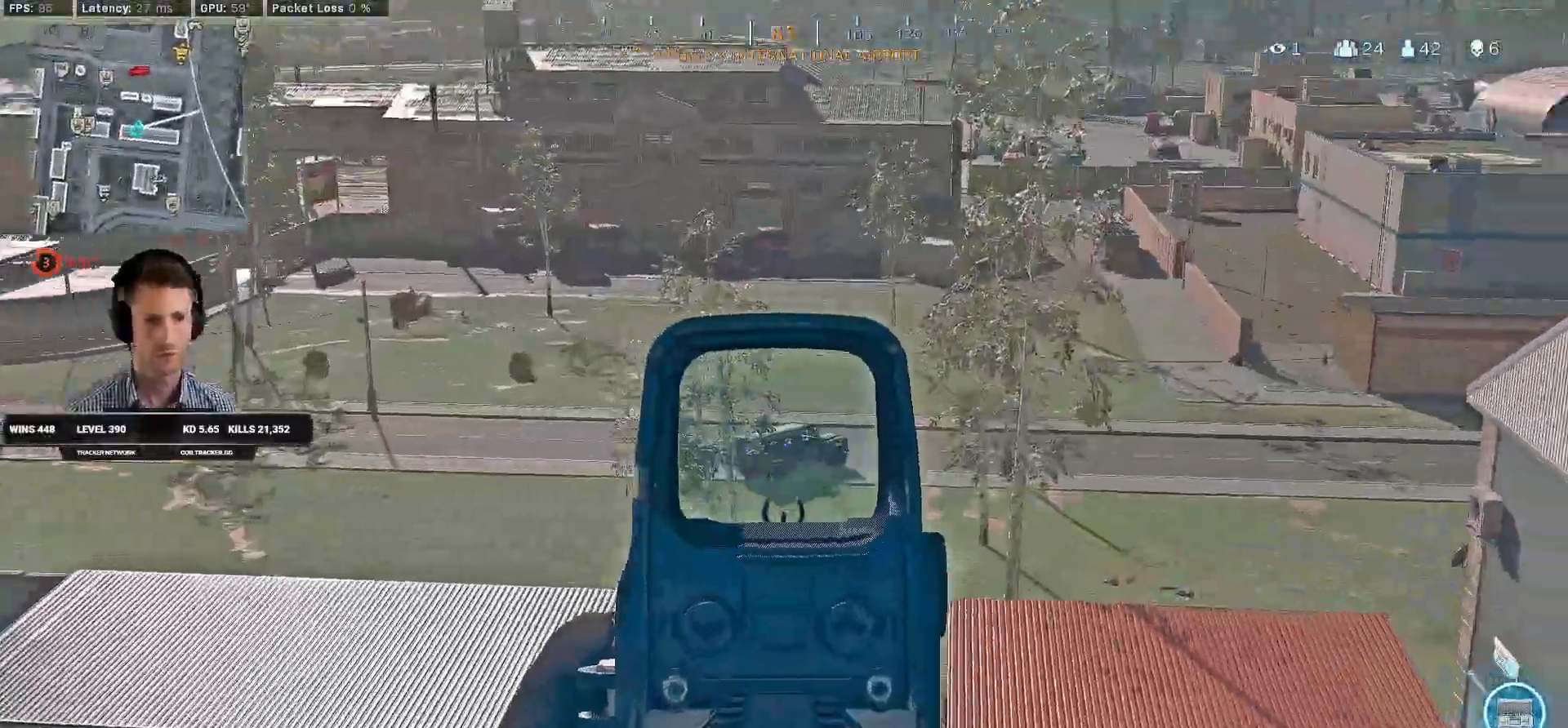
{"keys": ["a"], "mouse": ["left", "right"], "events": [[34, "a", "down"], [34, "w", "up"], [50, "d", "up"]]}
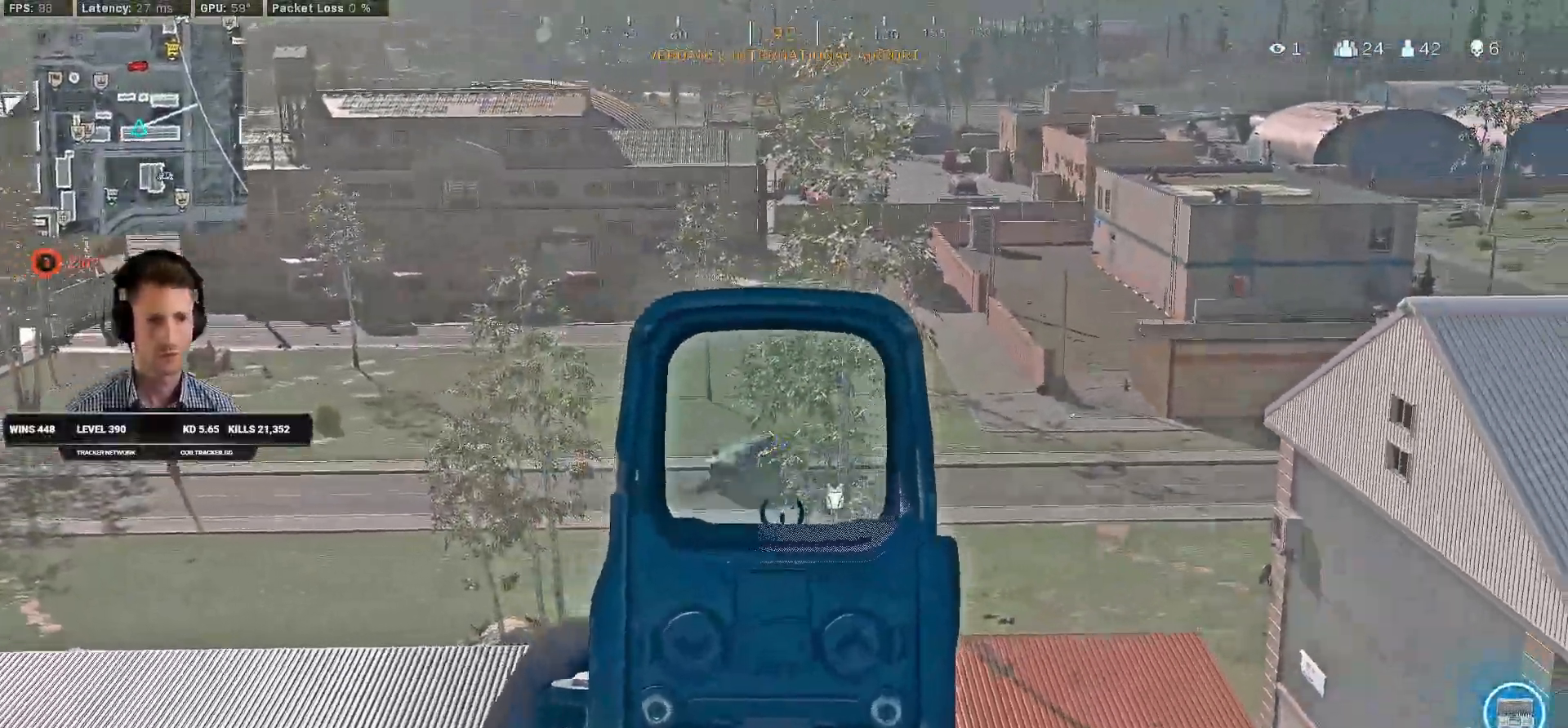
{"keys": [], "mouse": ["left", "right"], "events": [[250, "a", "up"], [284, "d", "down"], [434, "d", "up"]]}
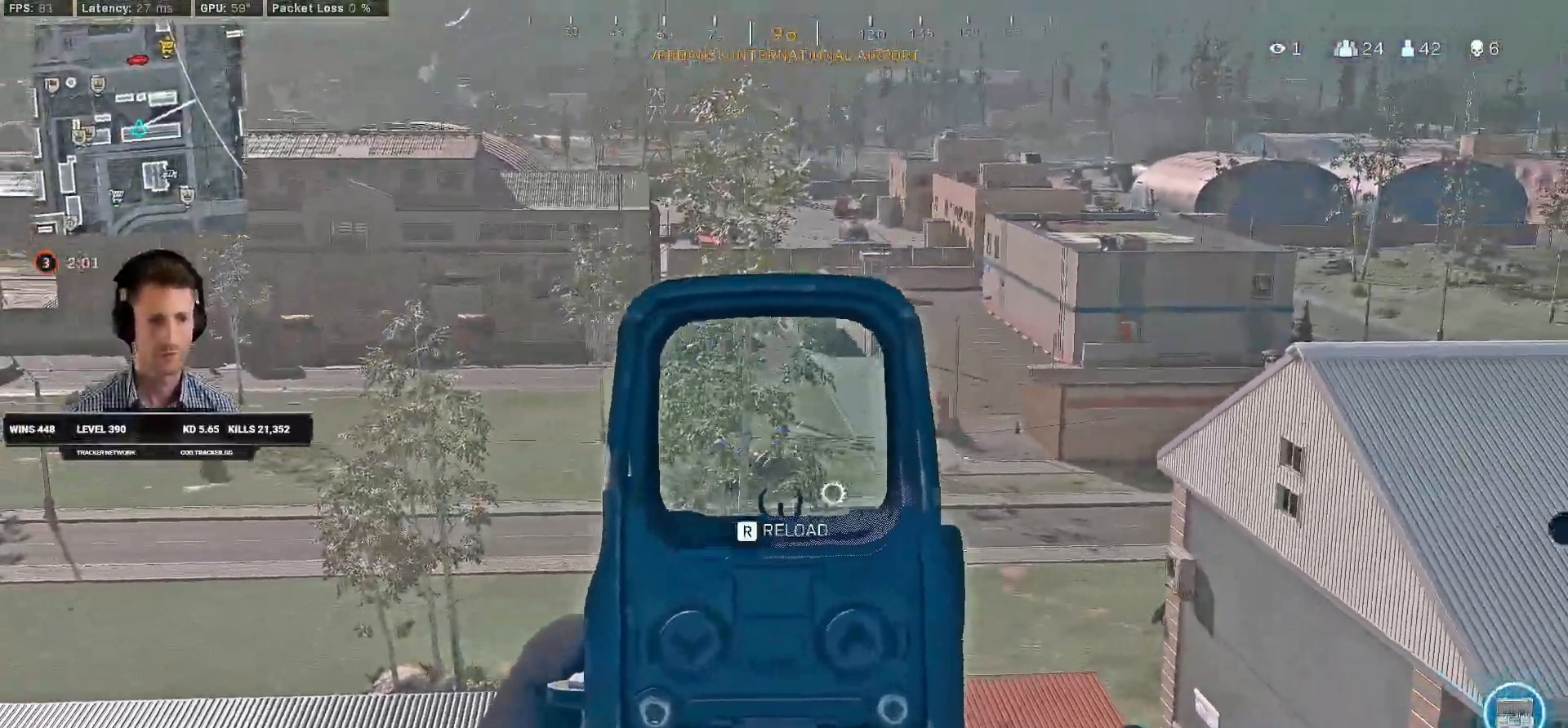
{"keys": [], "mouse": ["left", "right"], "events": []}
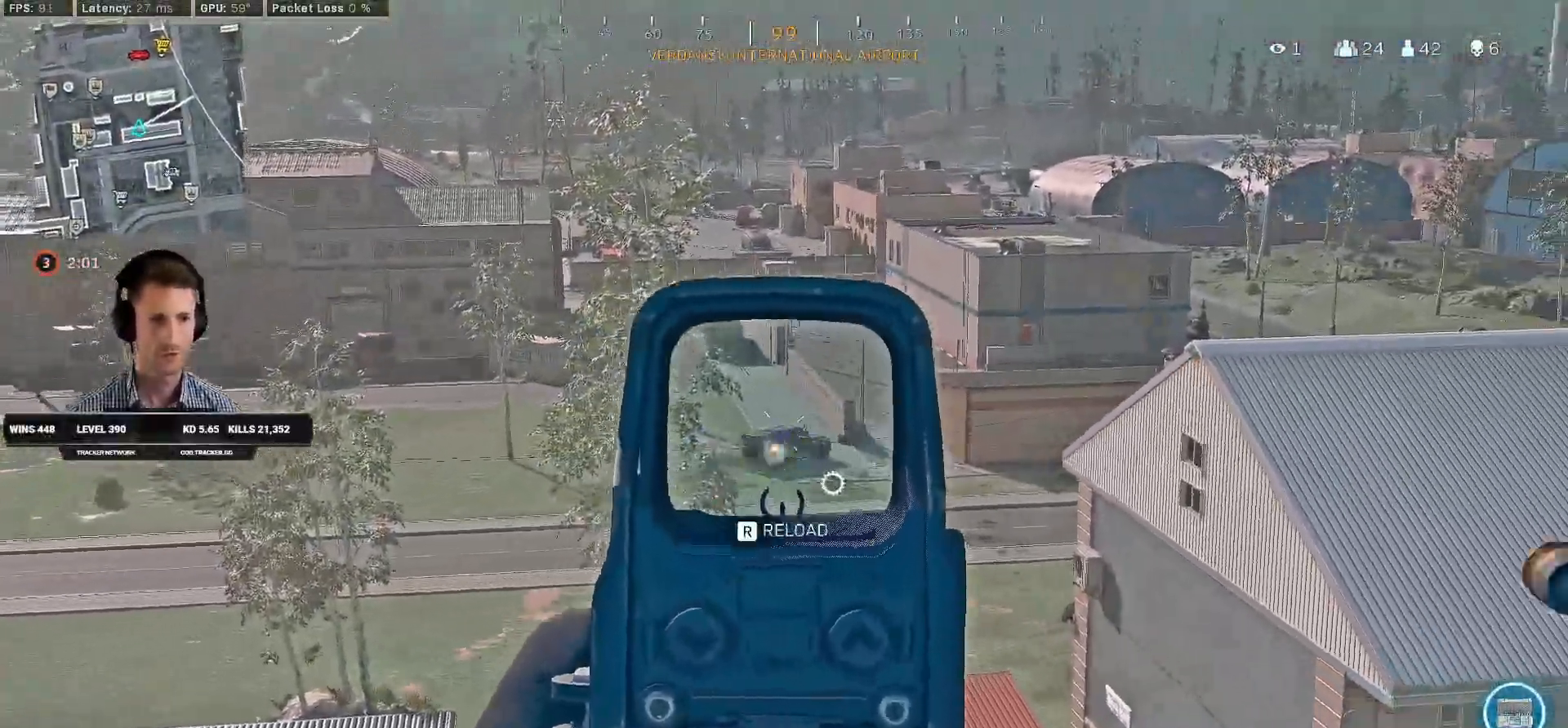
{"keys": [], "mouse": ["left", "right"], "events": []}
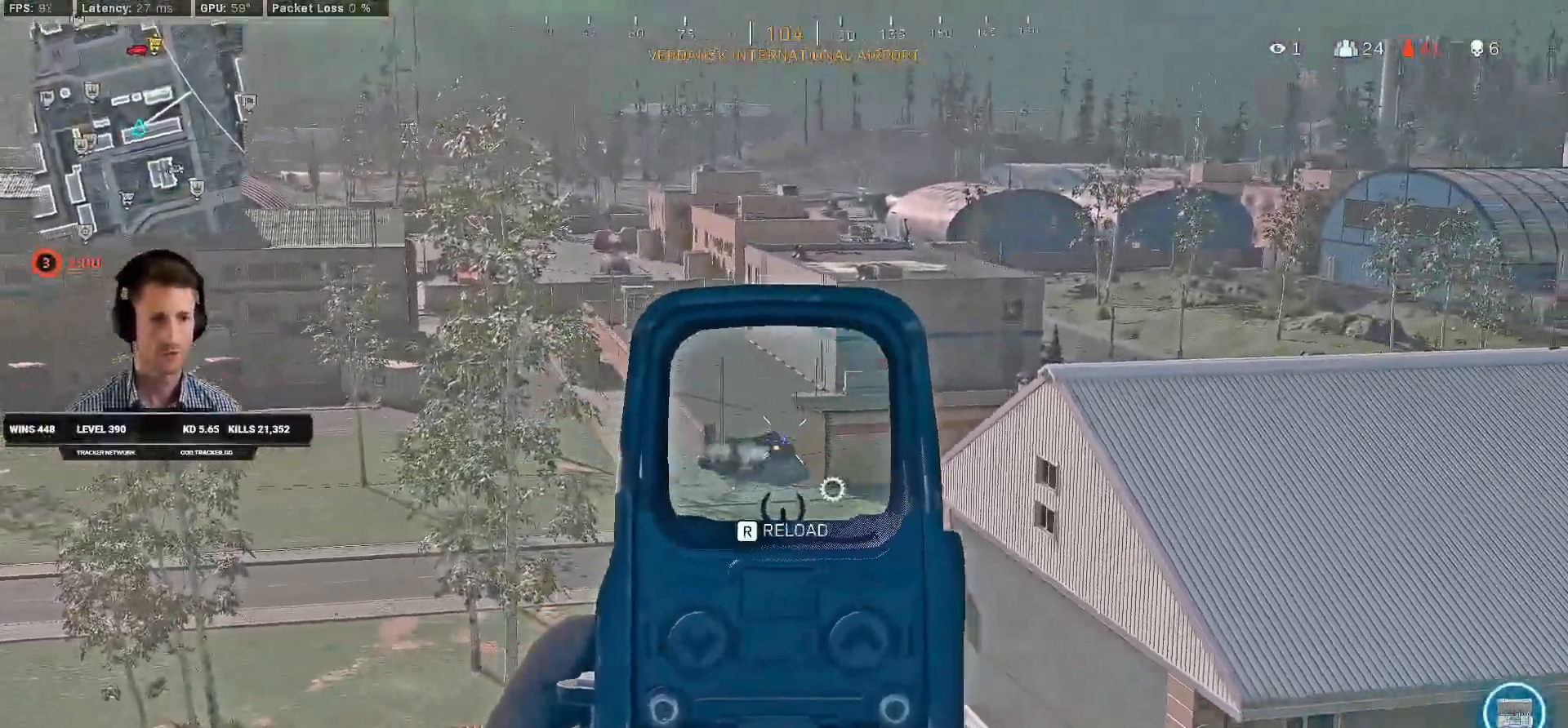
{"keys": ["d", "w"], "mouse": [], "events": [[300, "d", "down"], [317, "mouse_left", "up"], [317, "mouse_right", "up"], [384, "w", "down"]]}
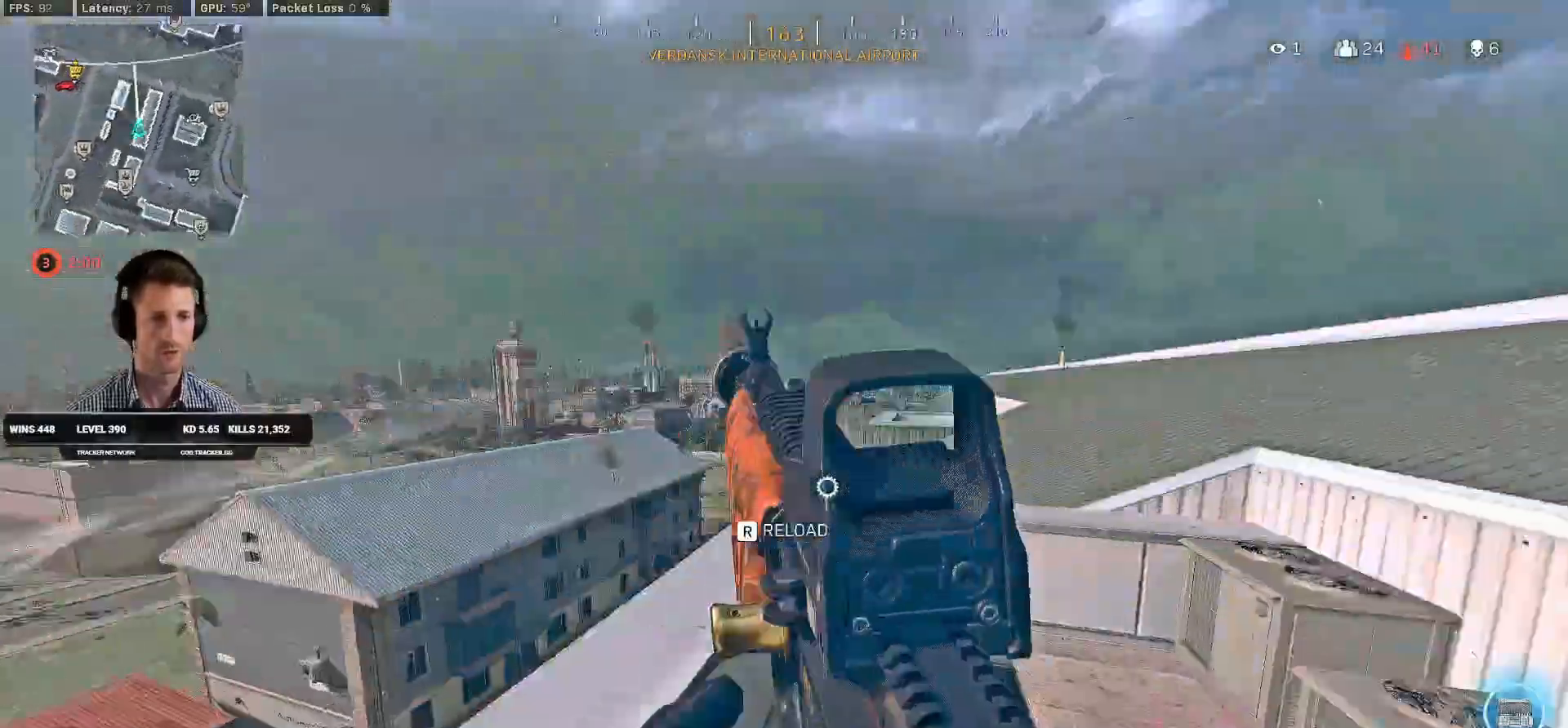
{"keys": ["d"], "mouse": []}
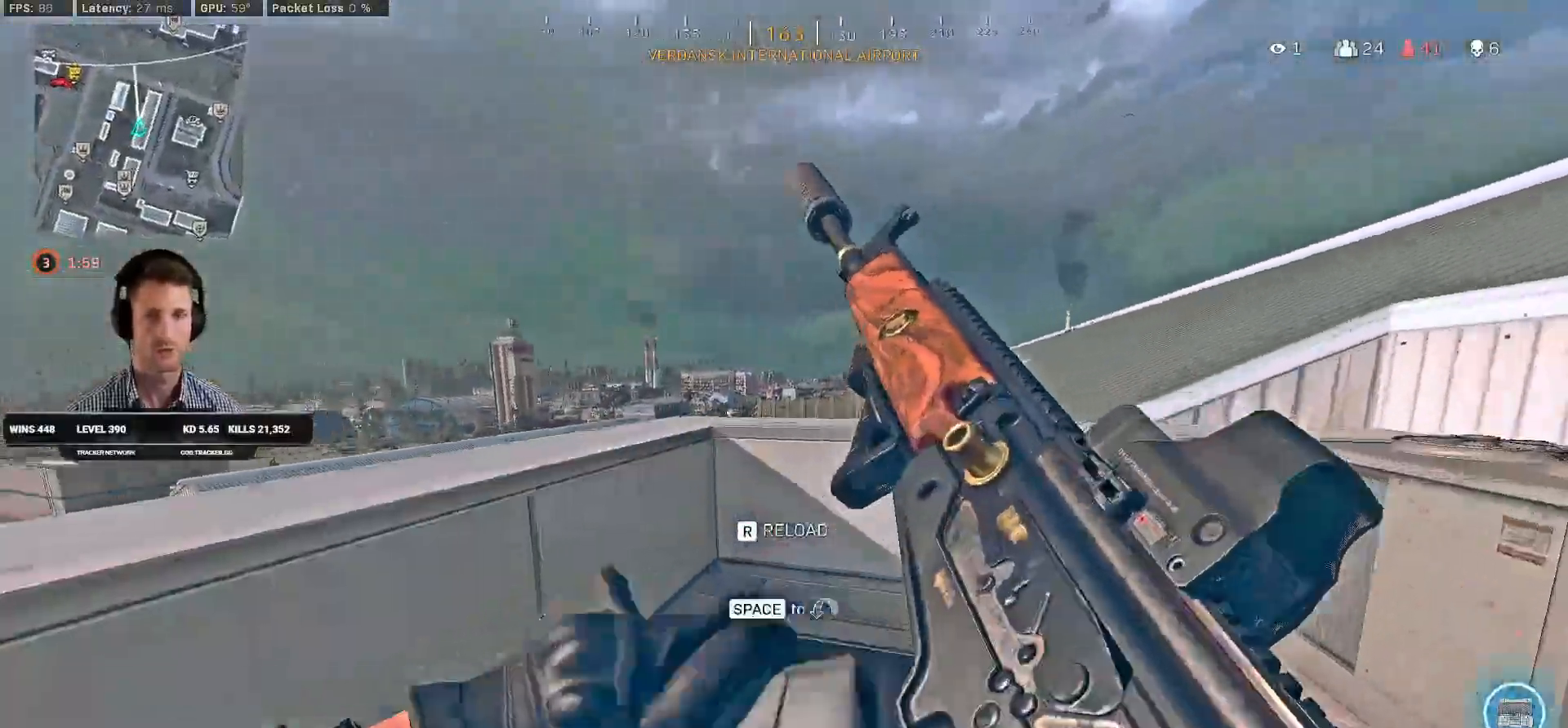
{"keys": ["a", "w"], "mouse": [], "events": [[184, "a", "down"], [184, "d", "up"], [300, "ctrl", "down"], [467, "ctrl", "up"], [500, "w", "down"]]}
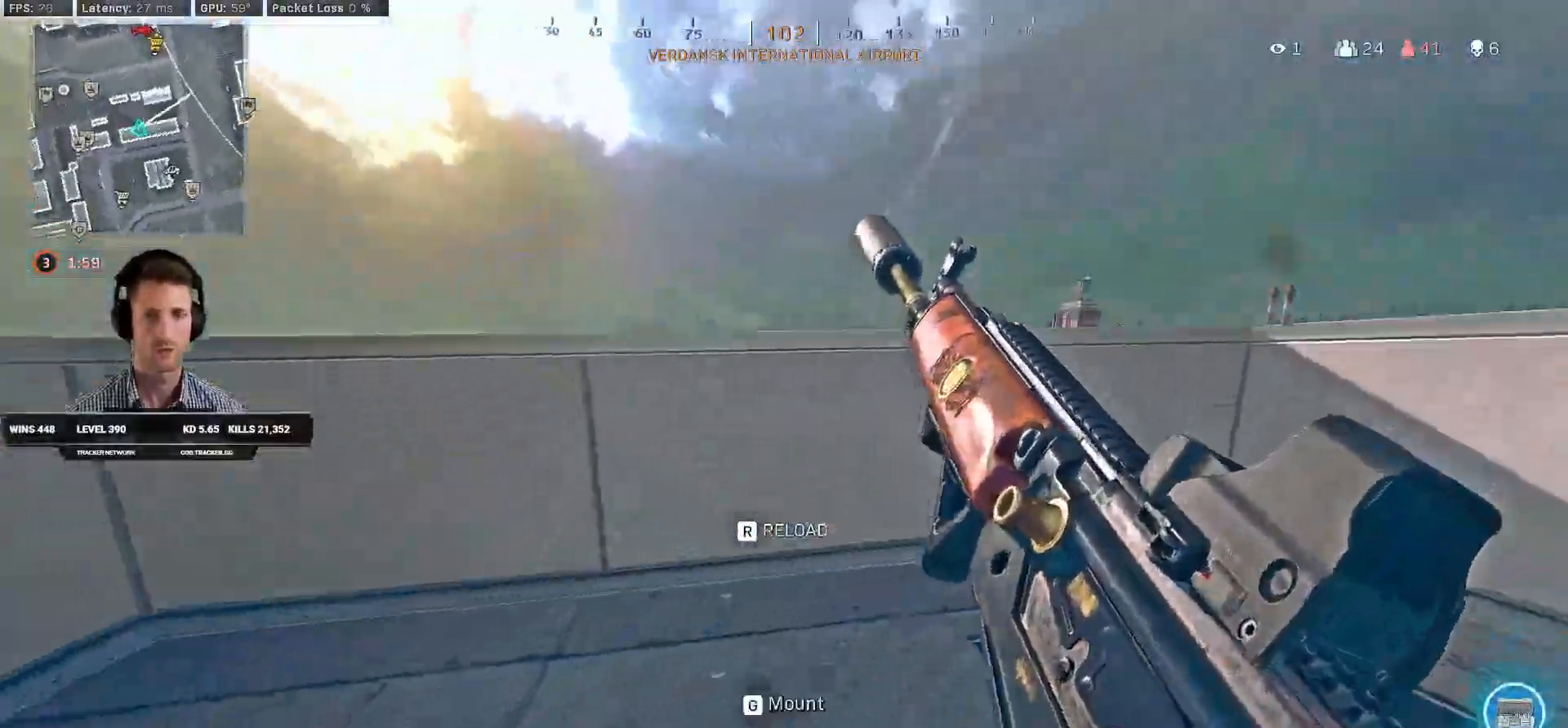
{"keys": ["a", "w"], "mouse": ["right"], "events": [[300, "w", "up"], [384, "mouse_right", "down"], [450, "w", "down"]]}
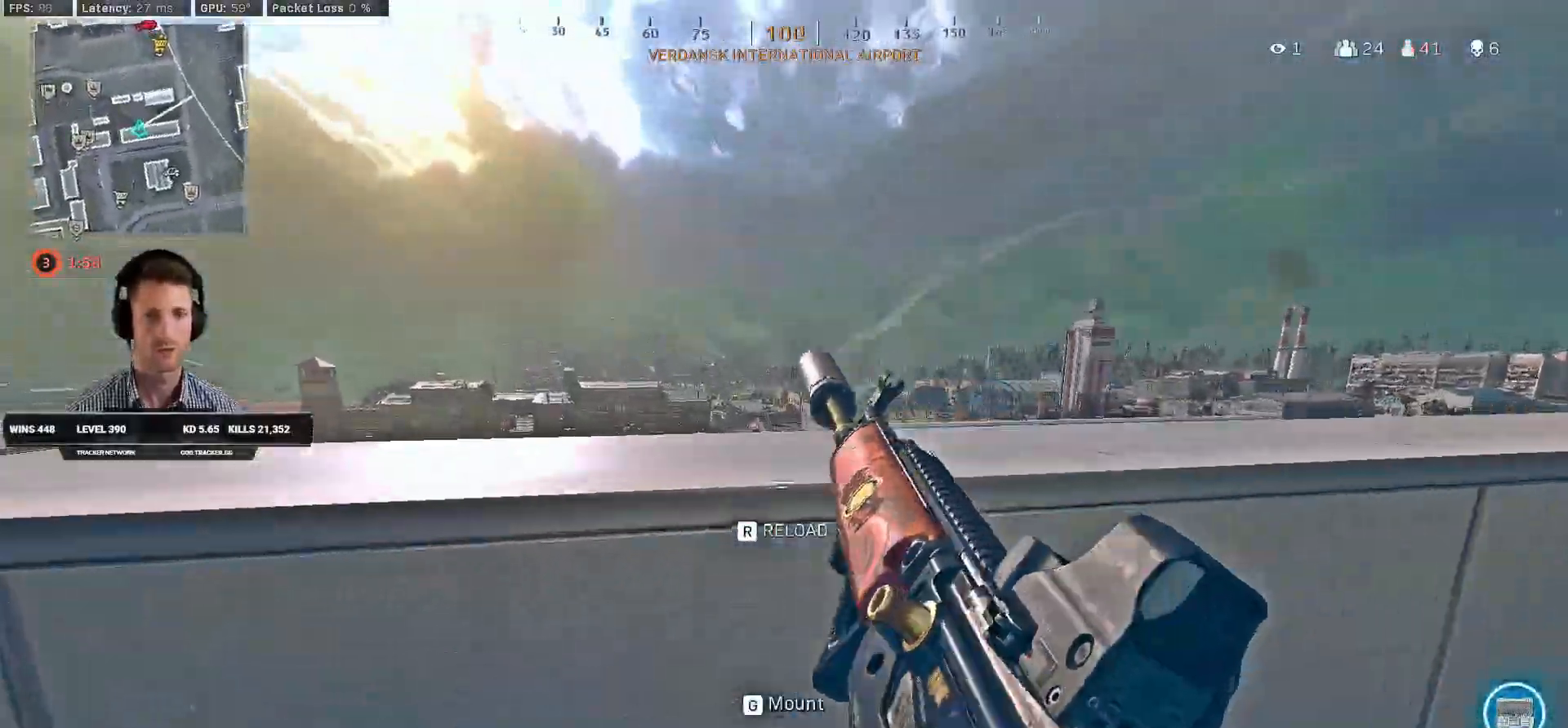
{"keys": ["d", "w"], "mouse": ["right"], "events": [[117, "a", "up"], [167, "d", "down"]]}
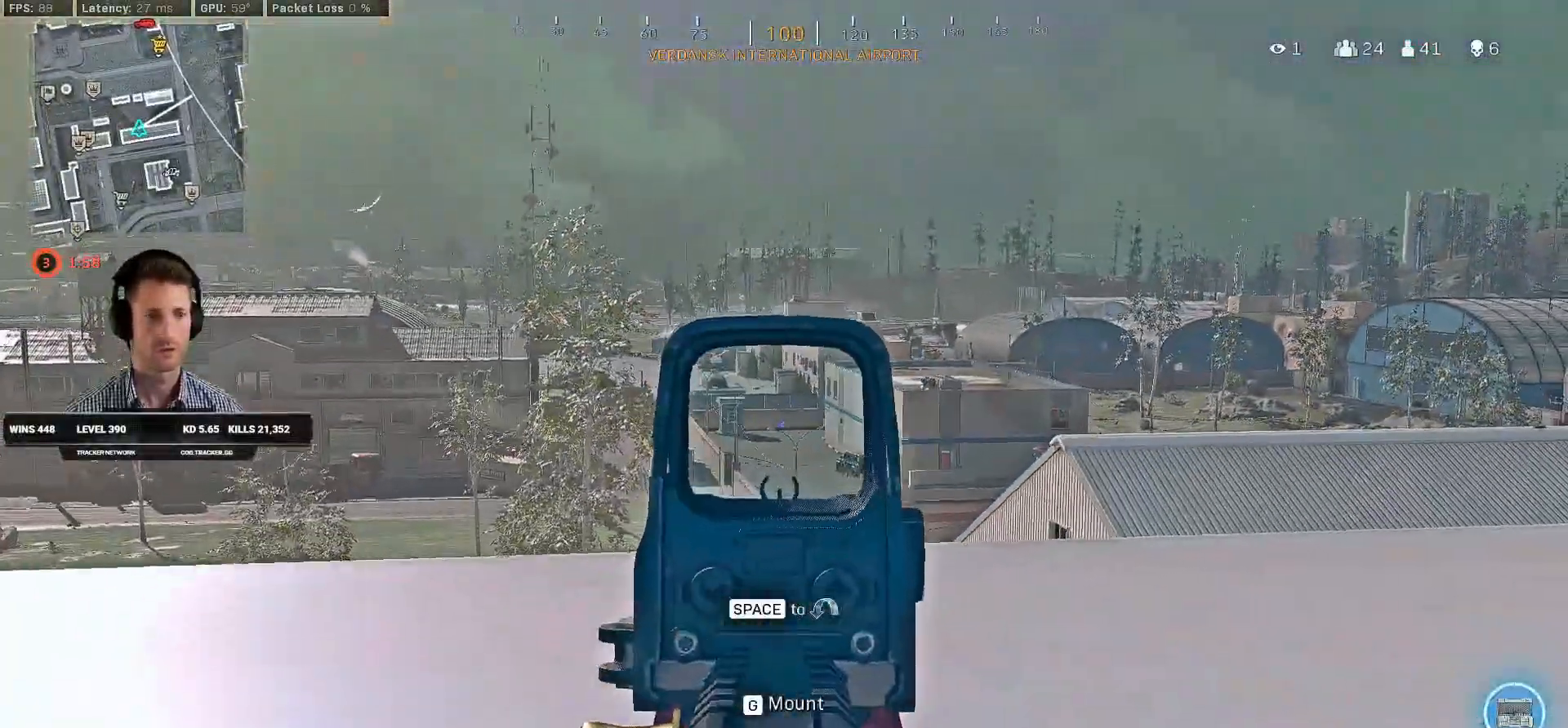
{"keys": [], "mouse": ["right"], "events": [[134, "d", "up"], [167, "w", "up"]]}
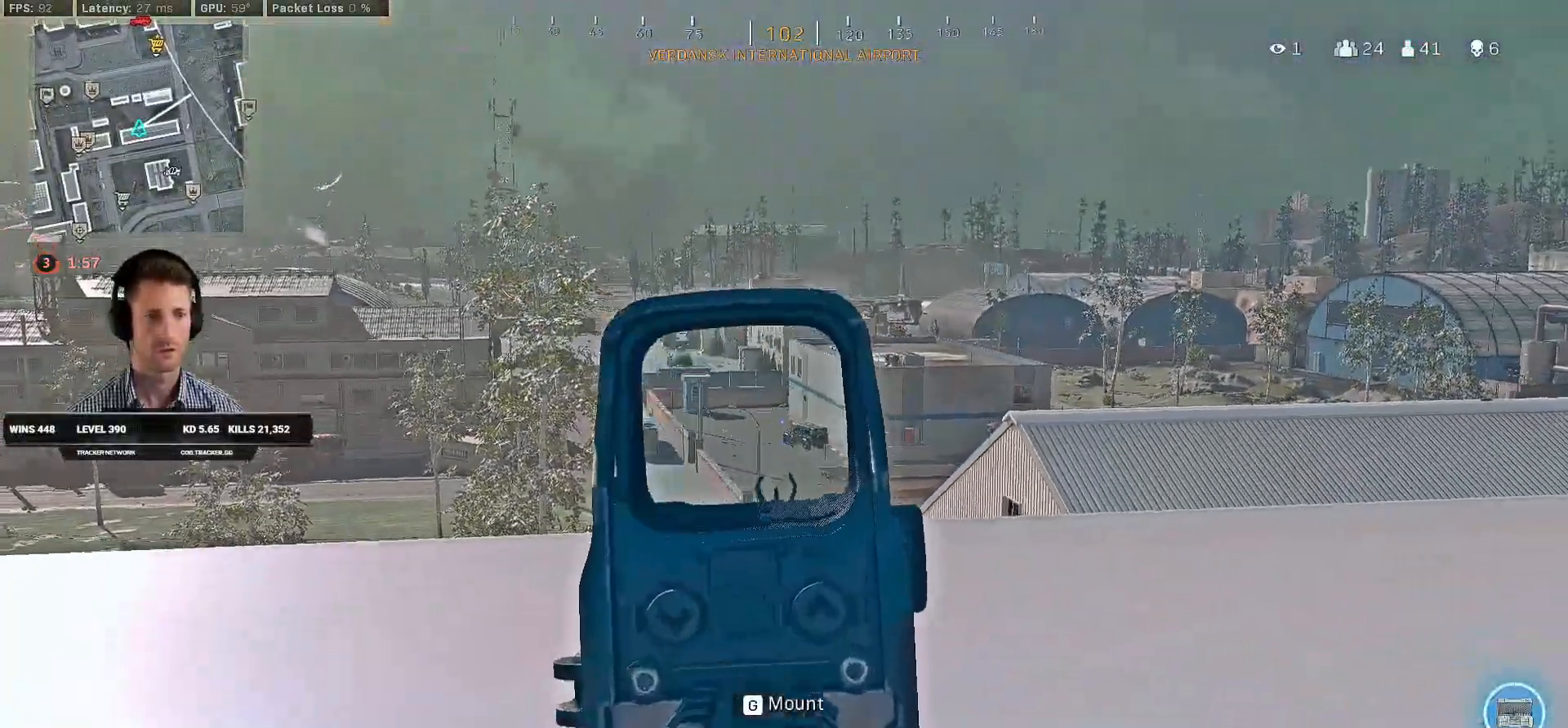
{"keys": [], "mouse": ["left", "right"], "events": [[17, "mouse_left", "down"]]}
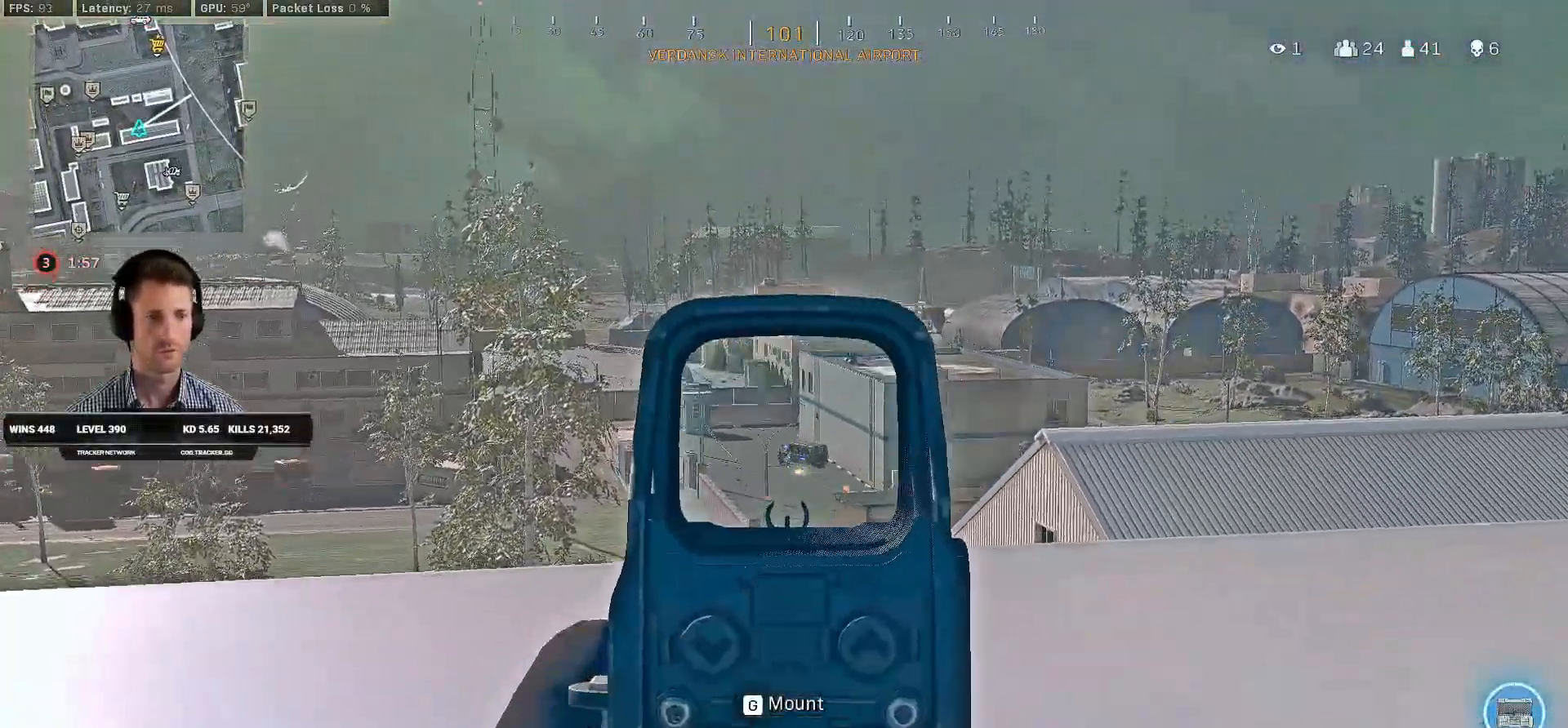
{"keys": [], "mouse": ["left", "right"], "events": []}
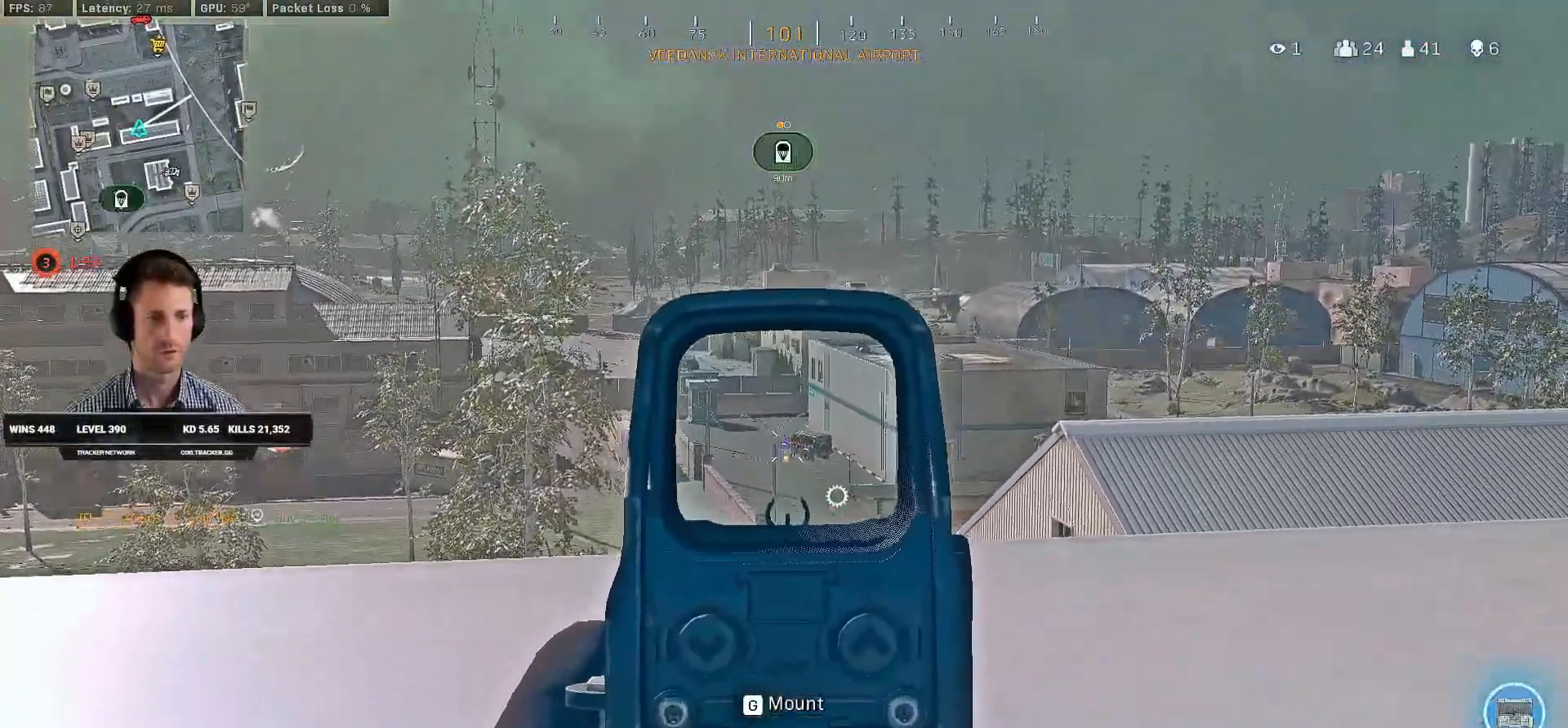
{"keys": [], "mouse": ["left", "right"], "events": []}
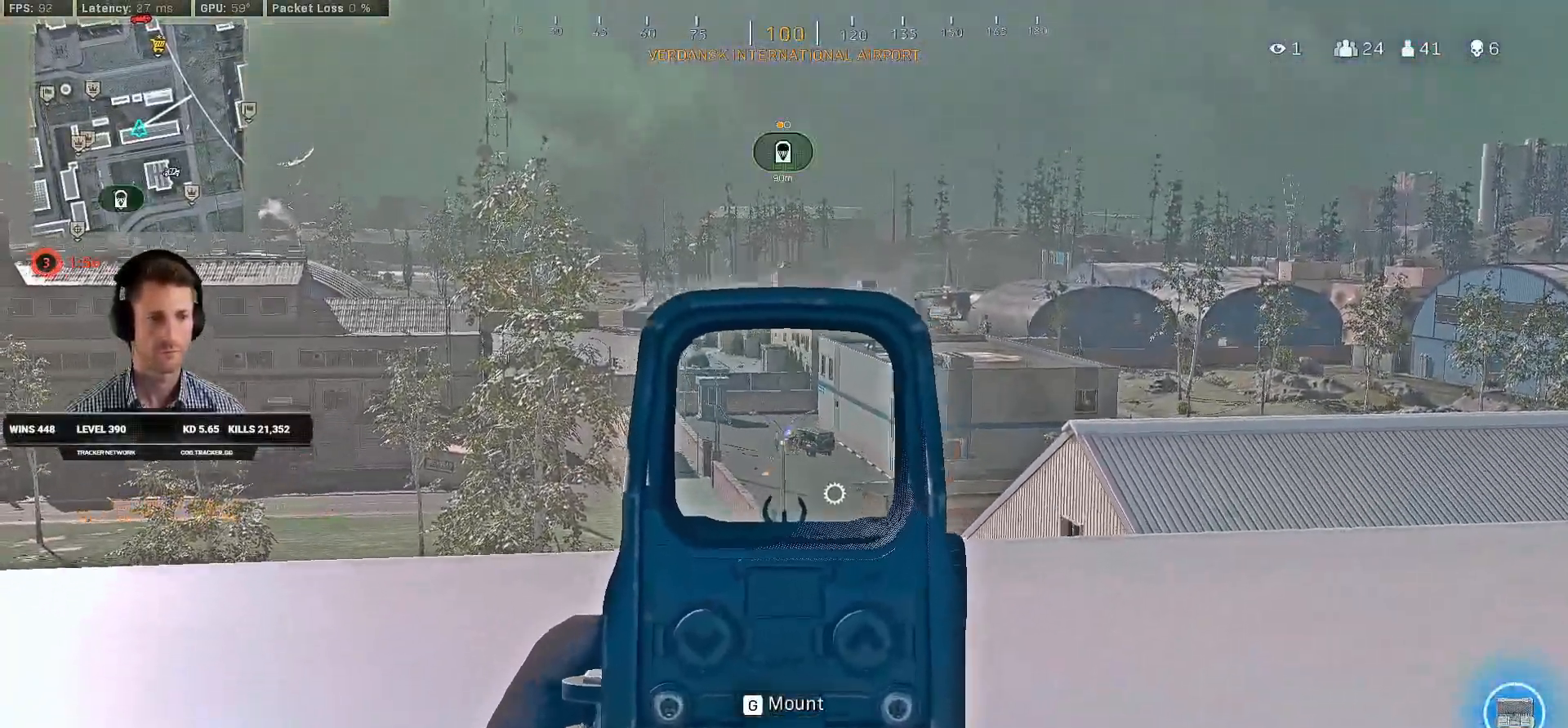
{"keys": ["a"], "mouse": ["left", "right"], "events": [[284, "a", "down"]]}
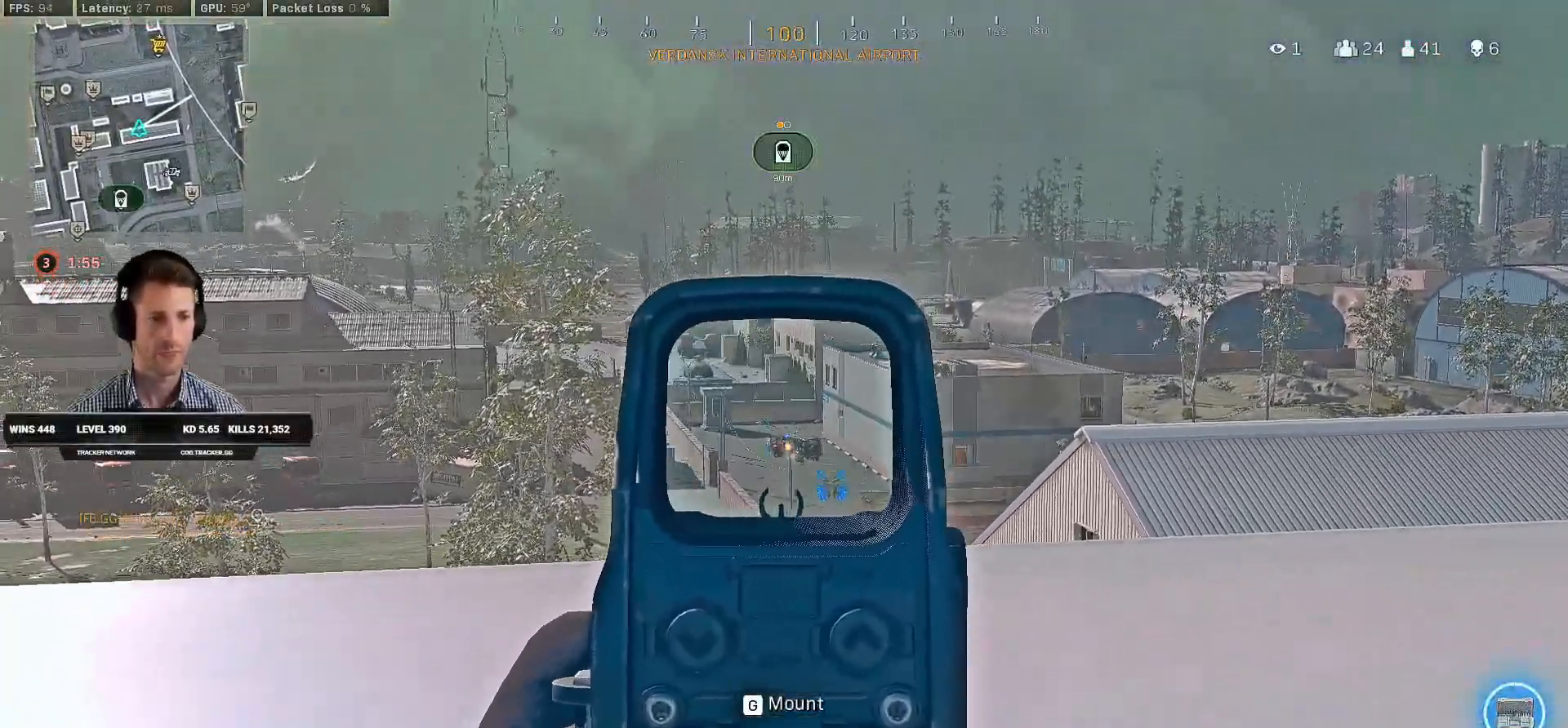
{"keys": ["d"], "mouse": ["left", "right"], "events": [[384, "a", "up"], [400, "d", "down"]]}
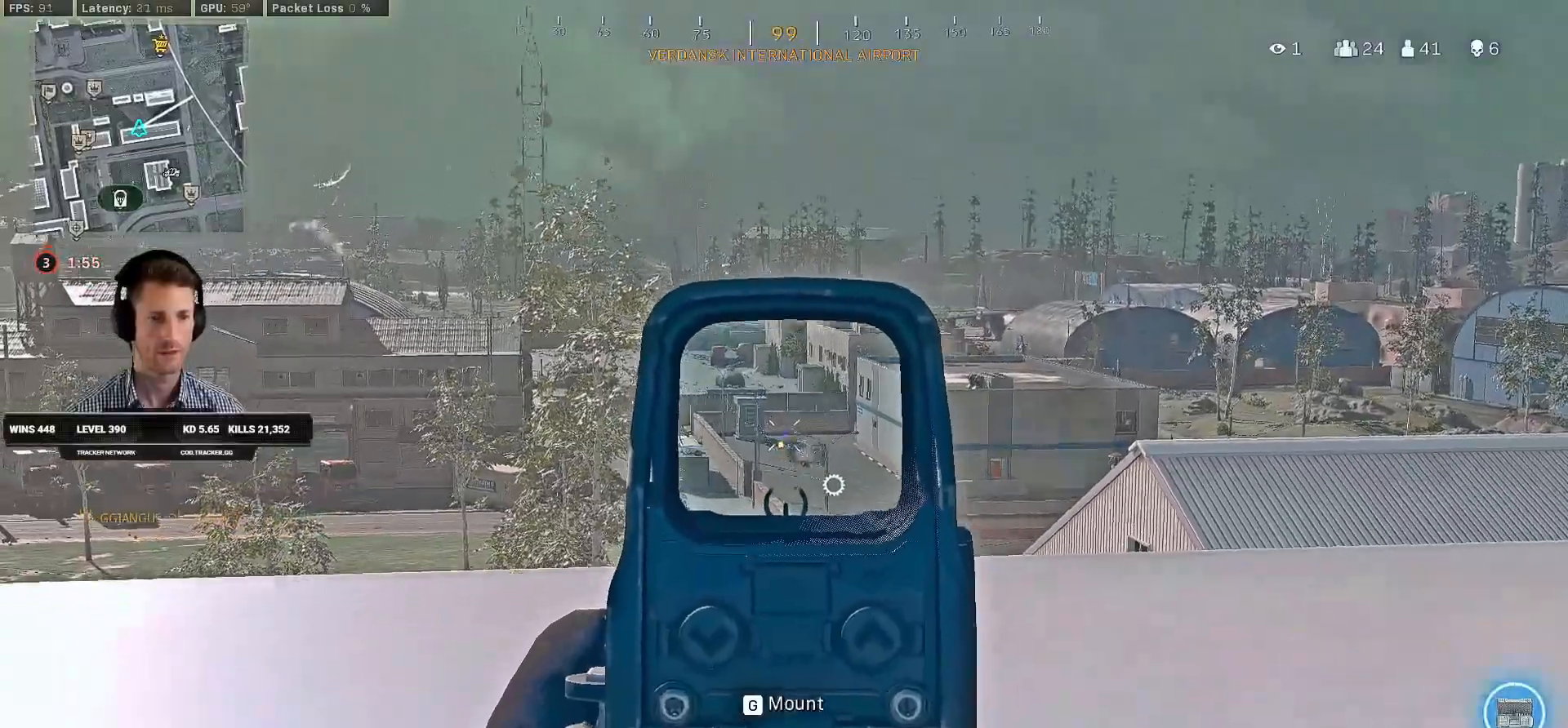
{"keys": [], "mouse": ["left", "right"], "events": [[50, "d", "up"]]}
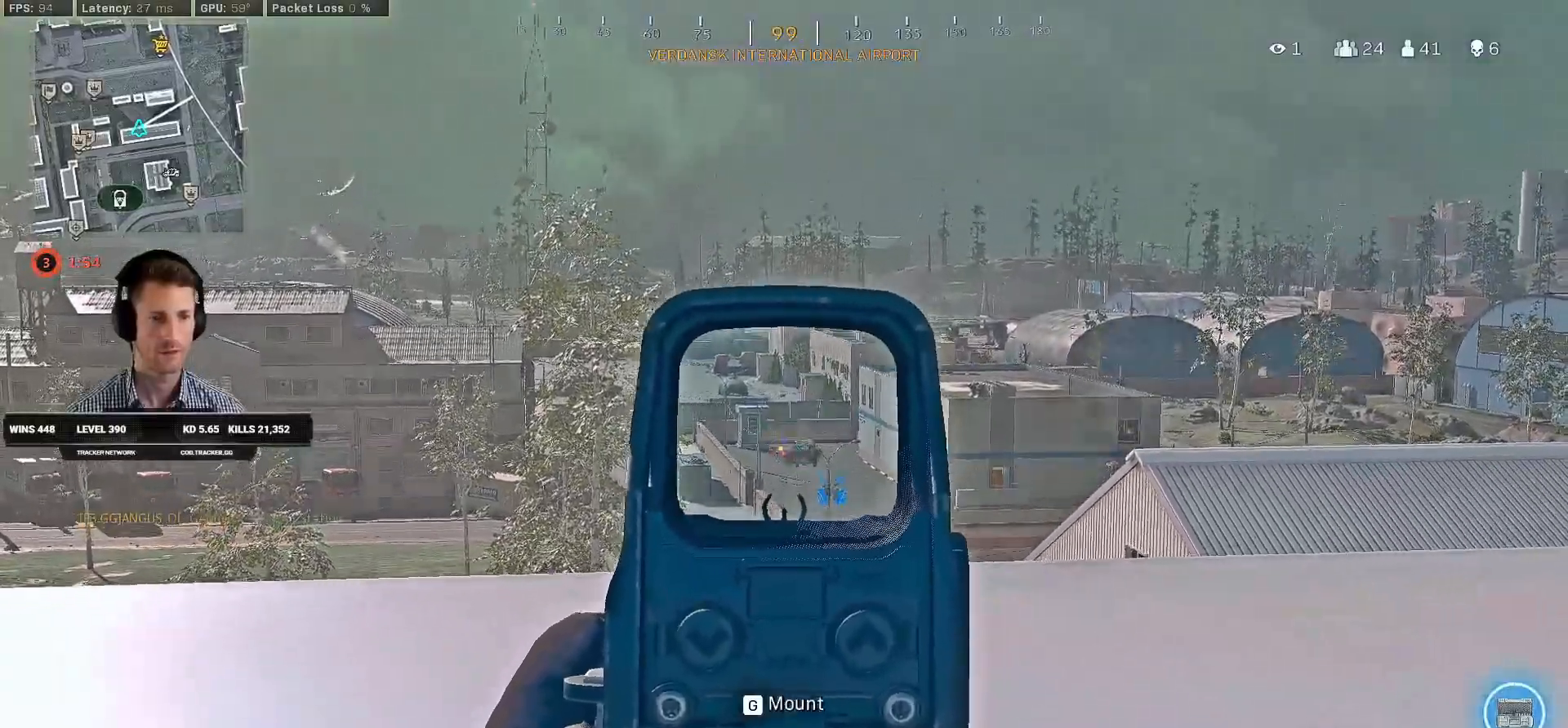
{"keys": [], "mouse": ["left", "right"], "events": []}
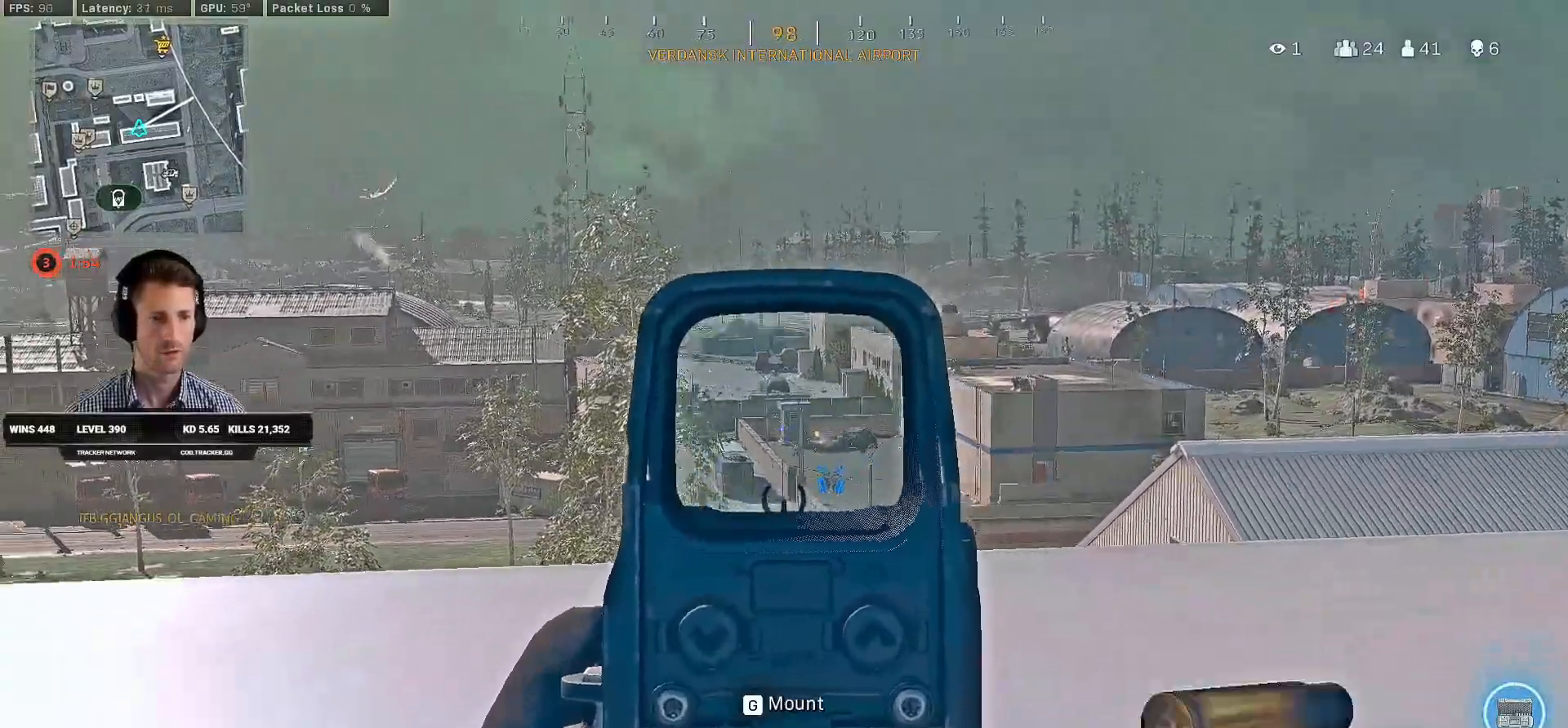
{"keys": [], "mouse": ["left", "right"], "events": []}
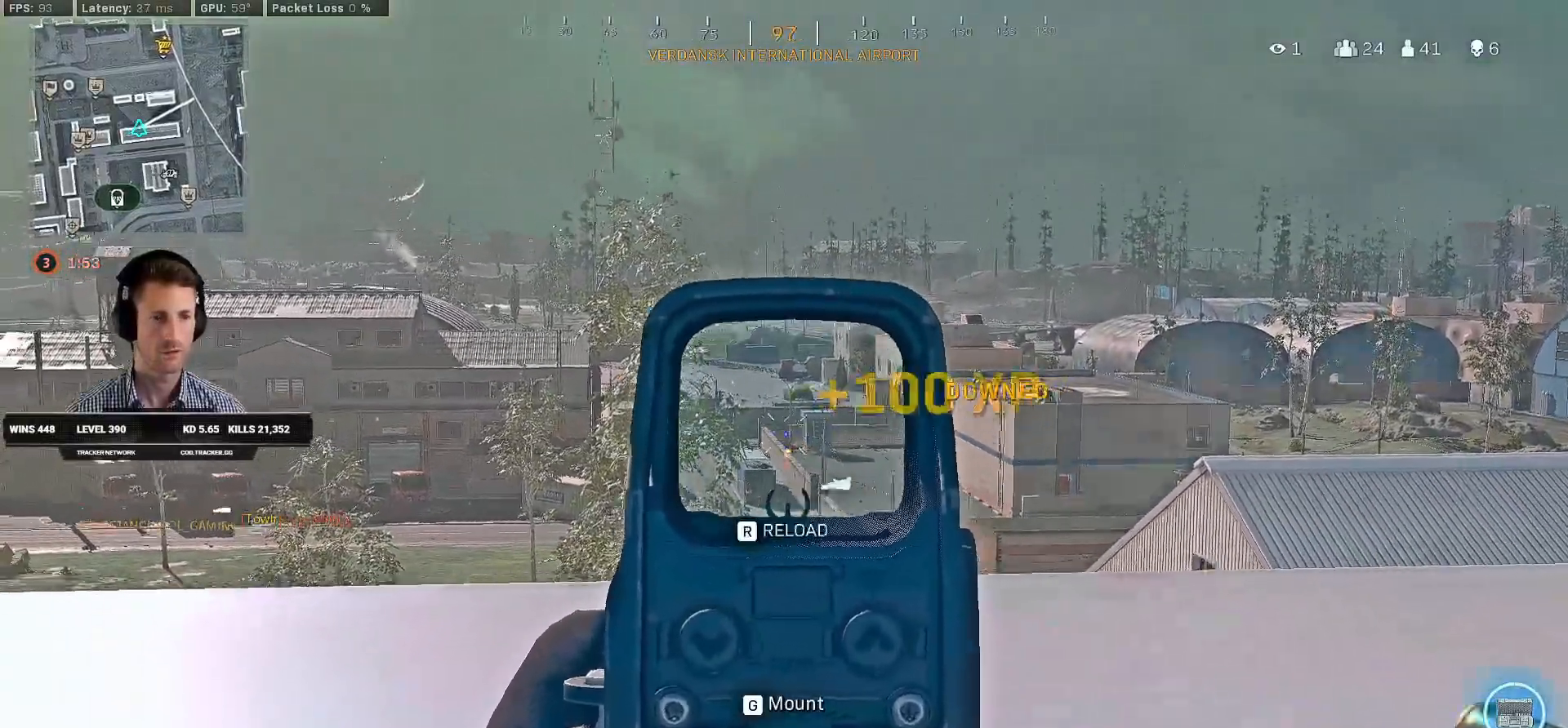
{"keys": ["w"], "mouse": [], "events": [[200, "d", "down"], [350, "d", "up"], [350, "w", "down"], [367, "mouse_left", "up"], [384, "mouse_right", "up"], [434, "r", "down"], [500, "r", "up"]]}